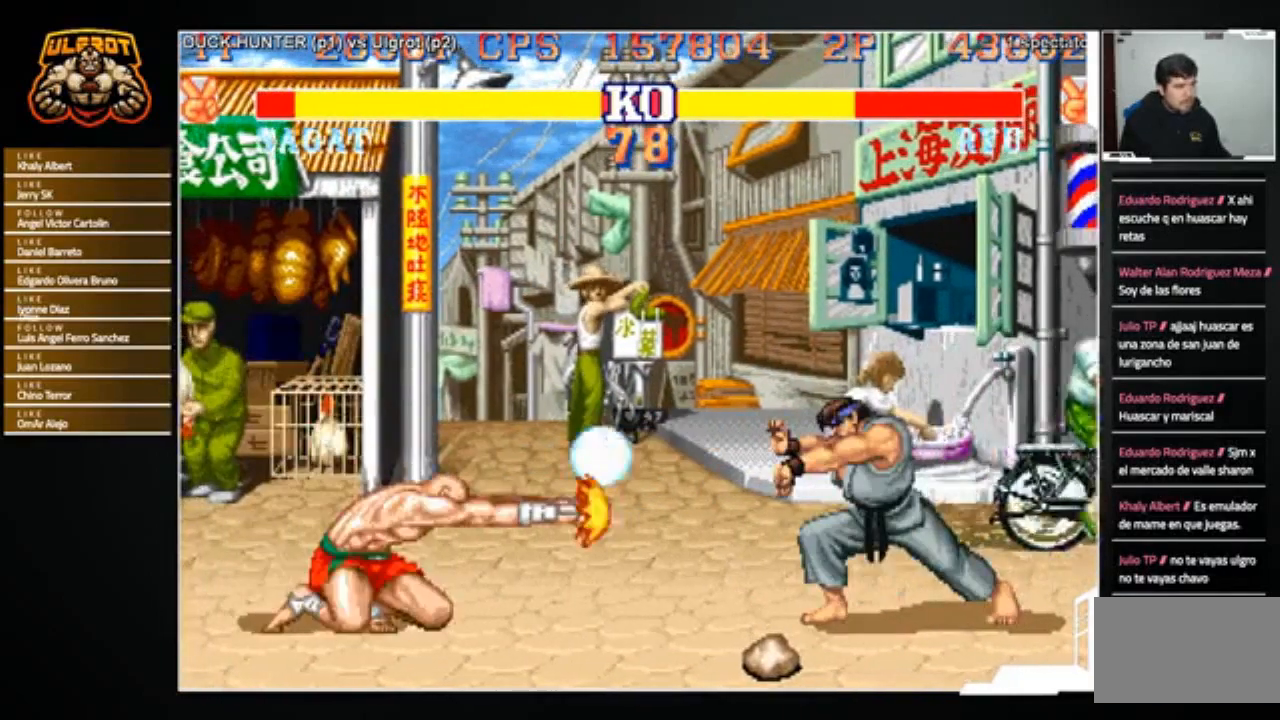
Gameplay with a controller (arcade stick); each line is a JSON object with the inputs held at the frame after it. "events" lists button and stick changes between this image and that frame as [ms after this image, input, new state], when the widget could be followed in between. Not read: L3 R3.
{"buttons": [], "left_stick": "center", "events": [[200, "left_stick", "down-right"], [267, "left_stick", "down-left"], [300, "R1", "down"], [333, "R1", "up"], [333, "left_stick", "center"]]}
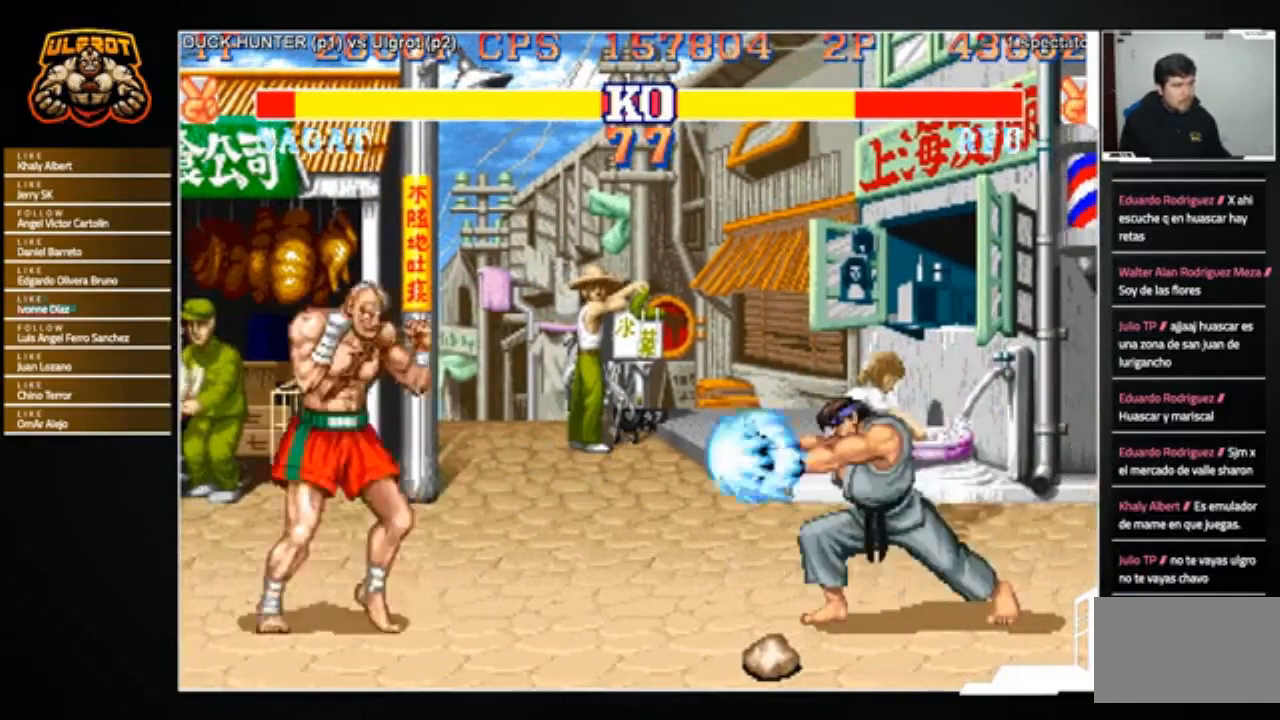
{"buttons": [], "left_stick": "right", "events": [[501, "left_stick", "right"]]}
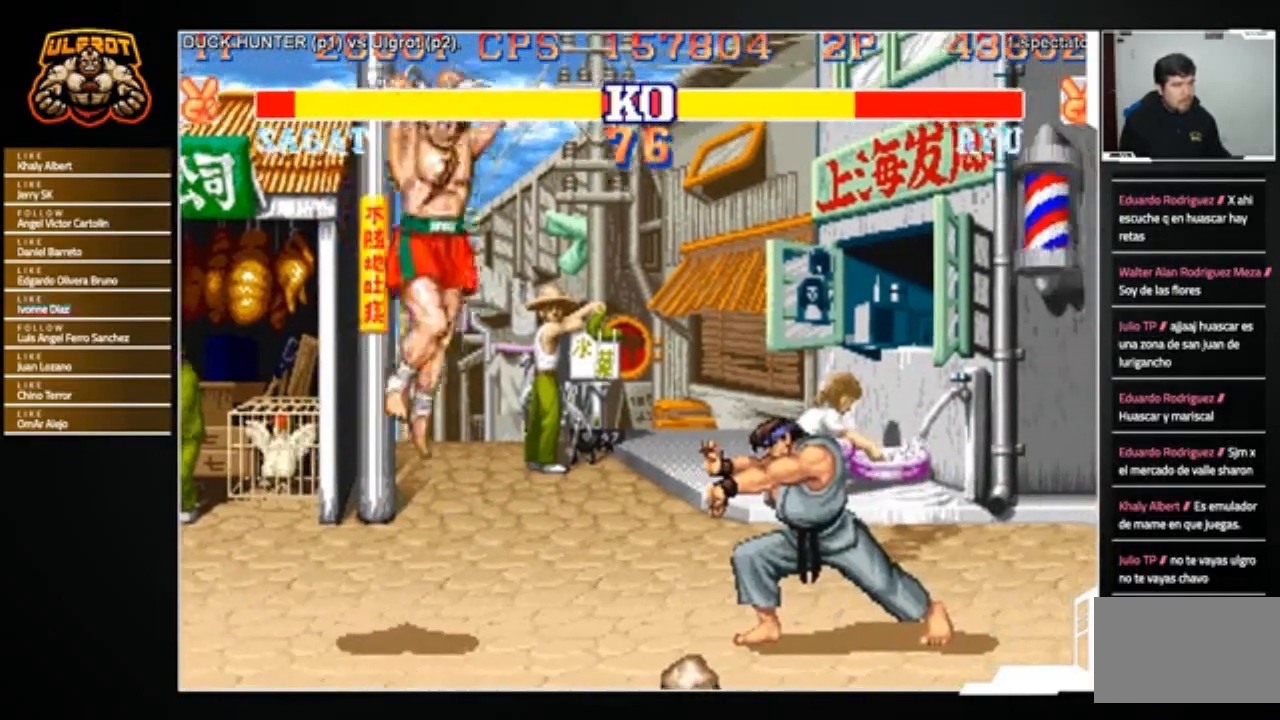
{"buttons": [], "left_stick": "down-left", "events": [[333, "left_stick", "down-right"], [467, "left_stick", "down-left"]]}
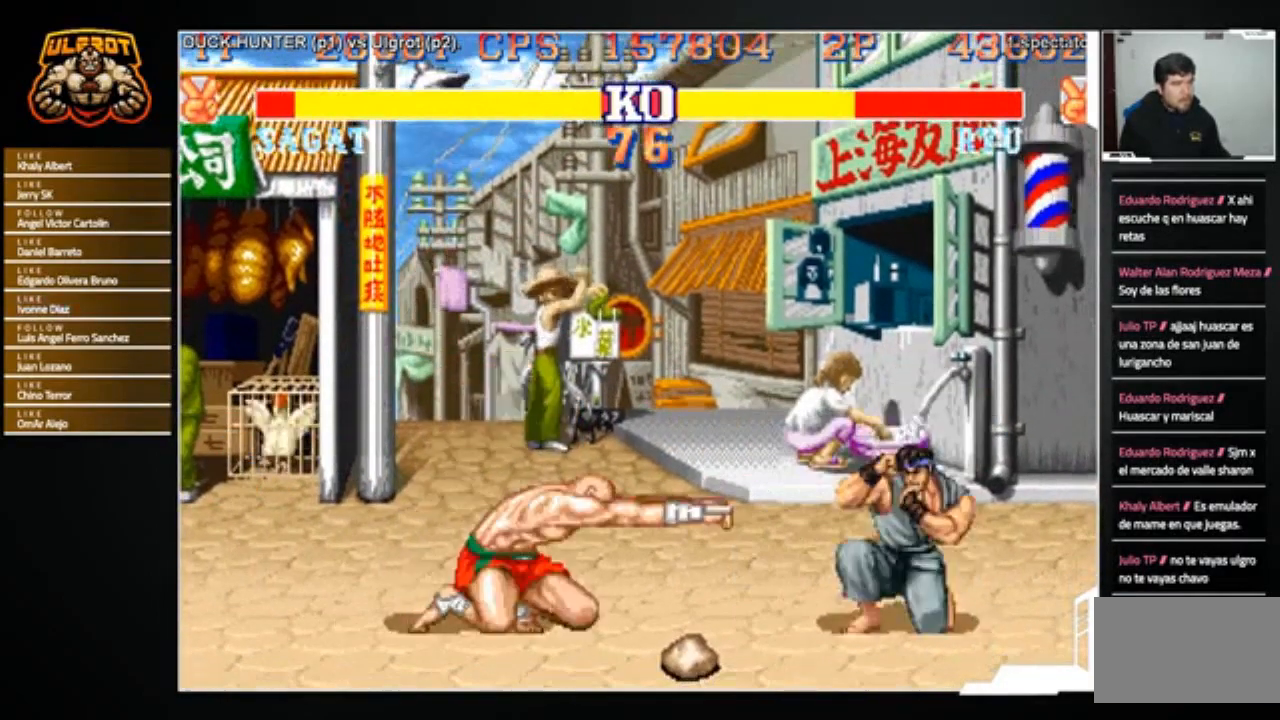
{"buttons": [], "left_stick": "down-right", "events": [[34, "left_stick", "center"], [134, "left_stick", "right"], [200, "left_stick", "down-right"]]}
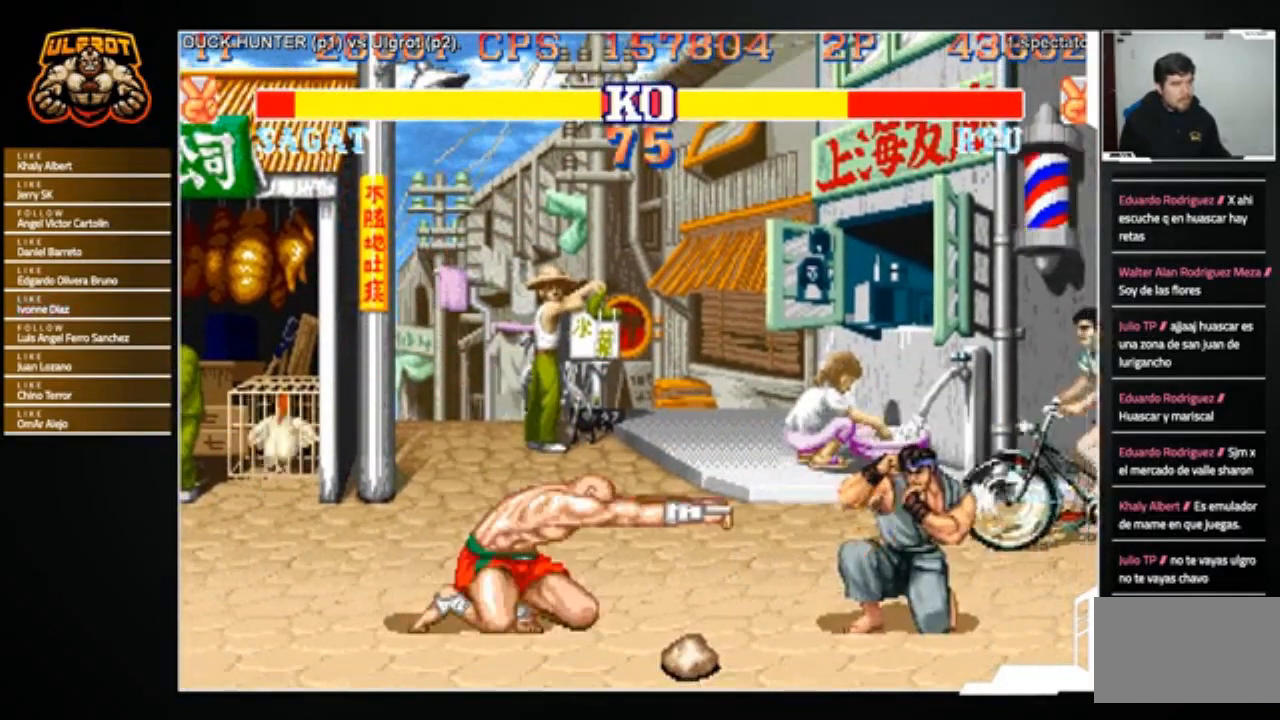
{"buttons": [], "left_stick": "right", "events": [[33, "left_stick", "center"], [100, "left_stick", "left"], [233, "left_stick", "down"], [333, "left_stick", "right"], [400, "CROSS", "down"], [467, "CROSS", "up"]]}
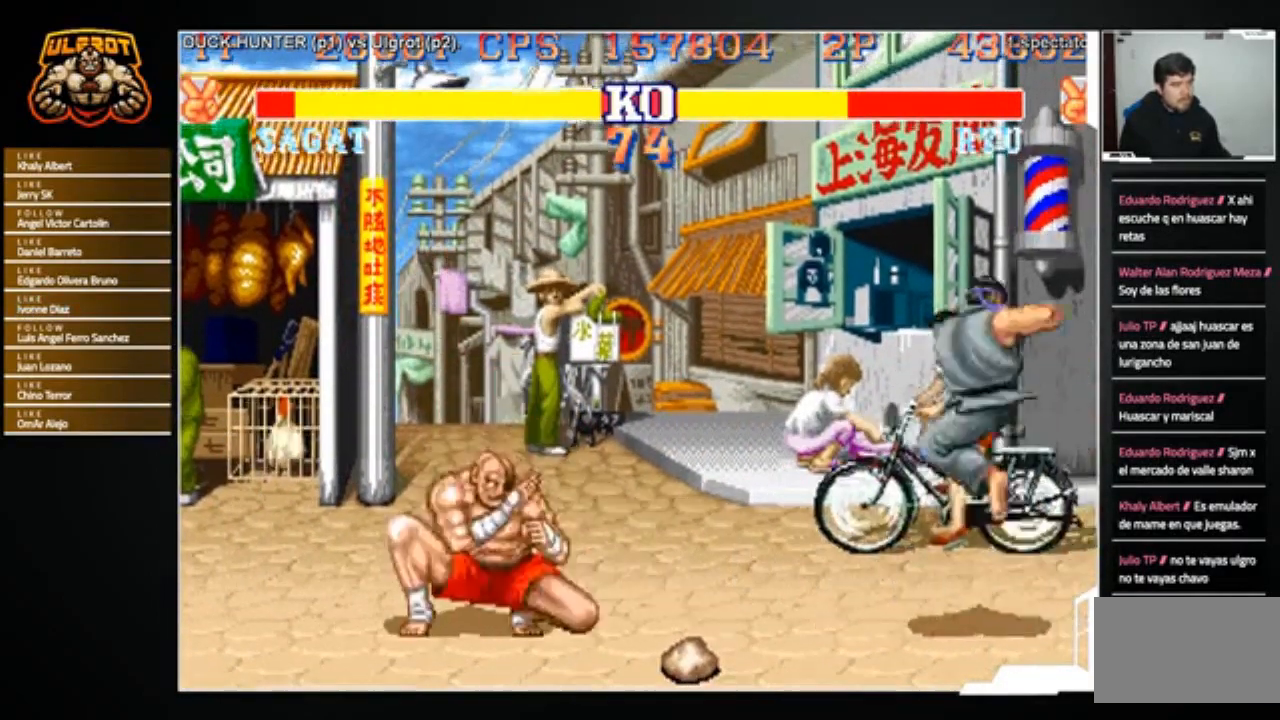
{"buttons": [], "left_stick": "right", "events": [[67, "left_stick", "center"], [467, "left_stick", "right"]]}
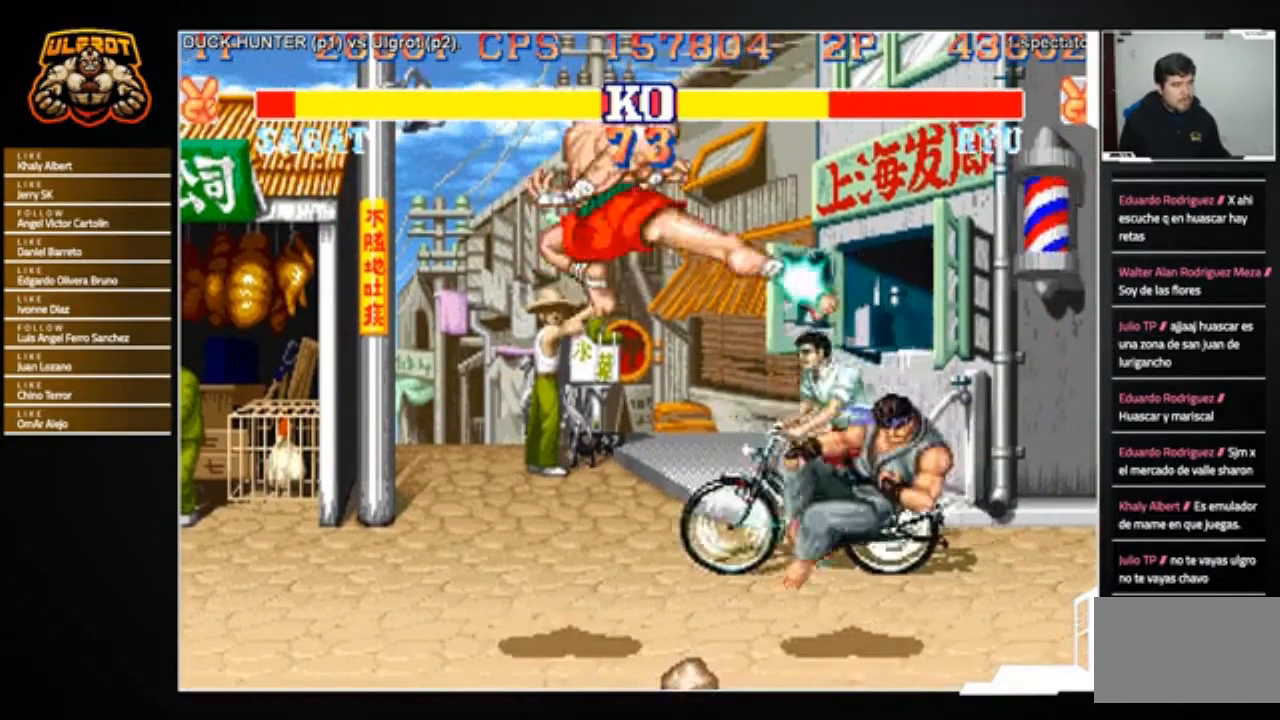
{"buttons": [], "left_stick": "center", "events": [[367, "left_stick", "center"]]}
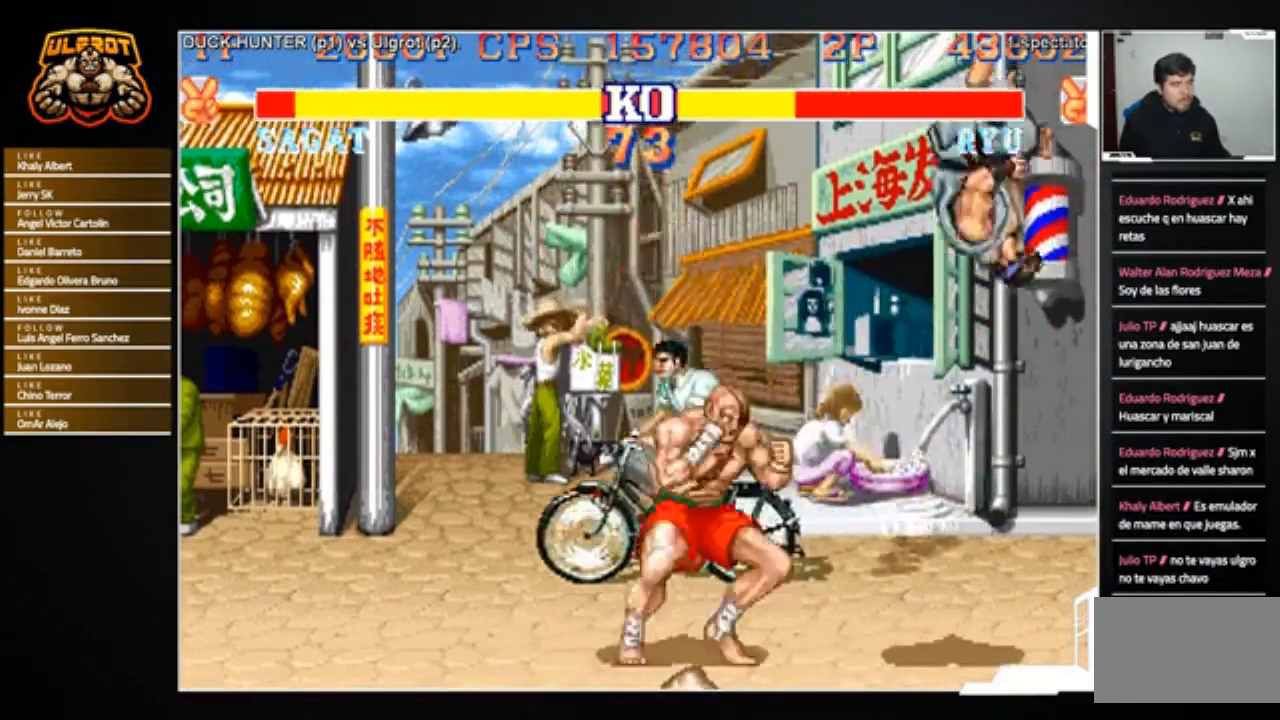
{"buttons": [], "left_stick": "center", "events": [[167, "left_stick", "right"], [467, "left_stick", "center"]]}
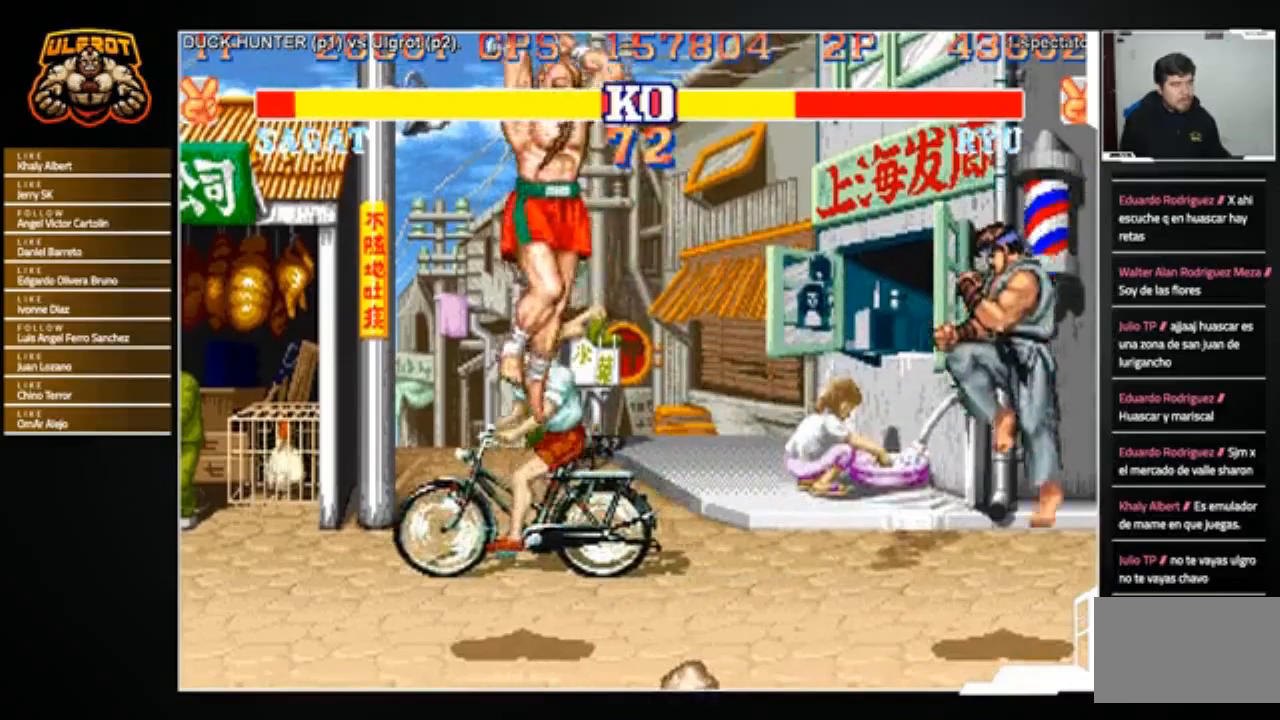
{"buttons": [], "left_stick": "center", "events": [[34, "left_stick", "left"], [234, "left_stick", "up-left"], [401, "left_stick", "center"]]}
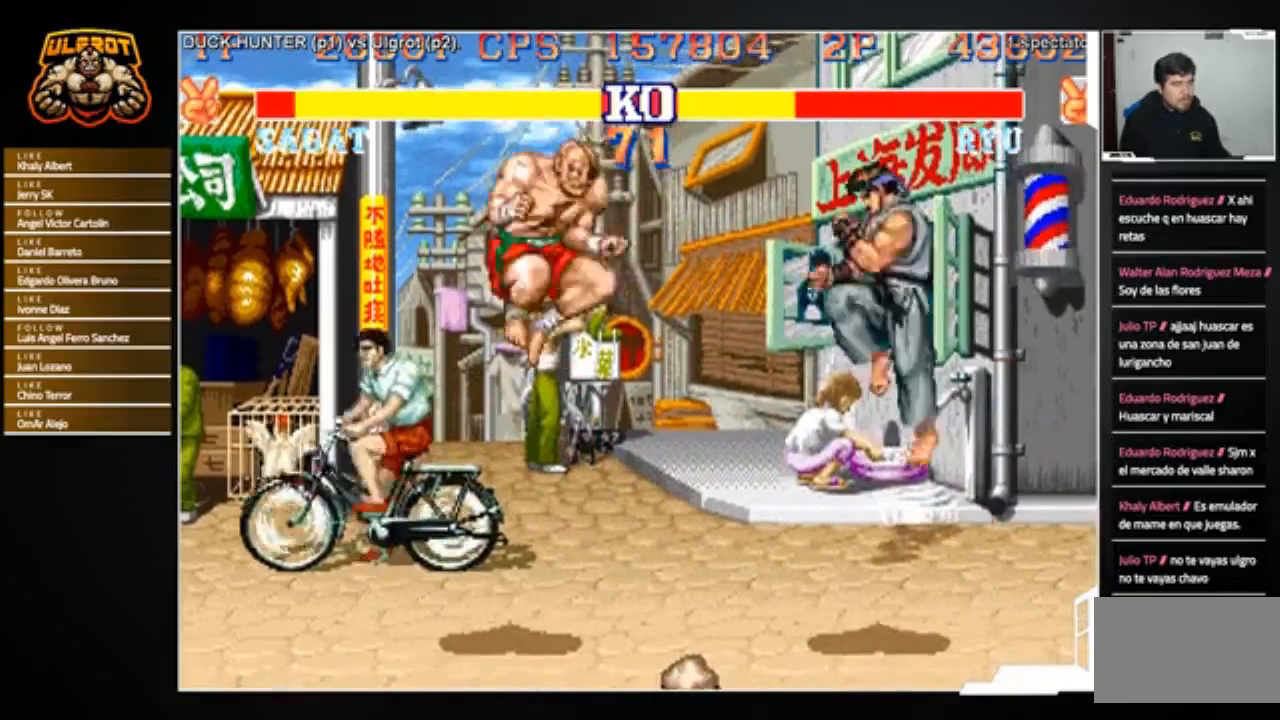
{"buttons": [], "left_stick": "right", "events": [[67, "left_stick", "right"], [167, "R2", "down"], [334, "R2", "up"]]}
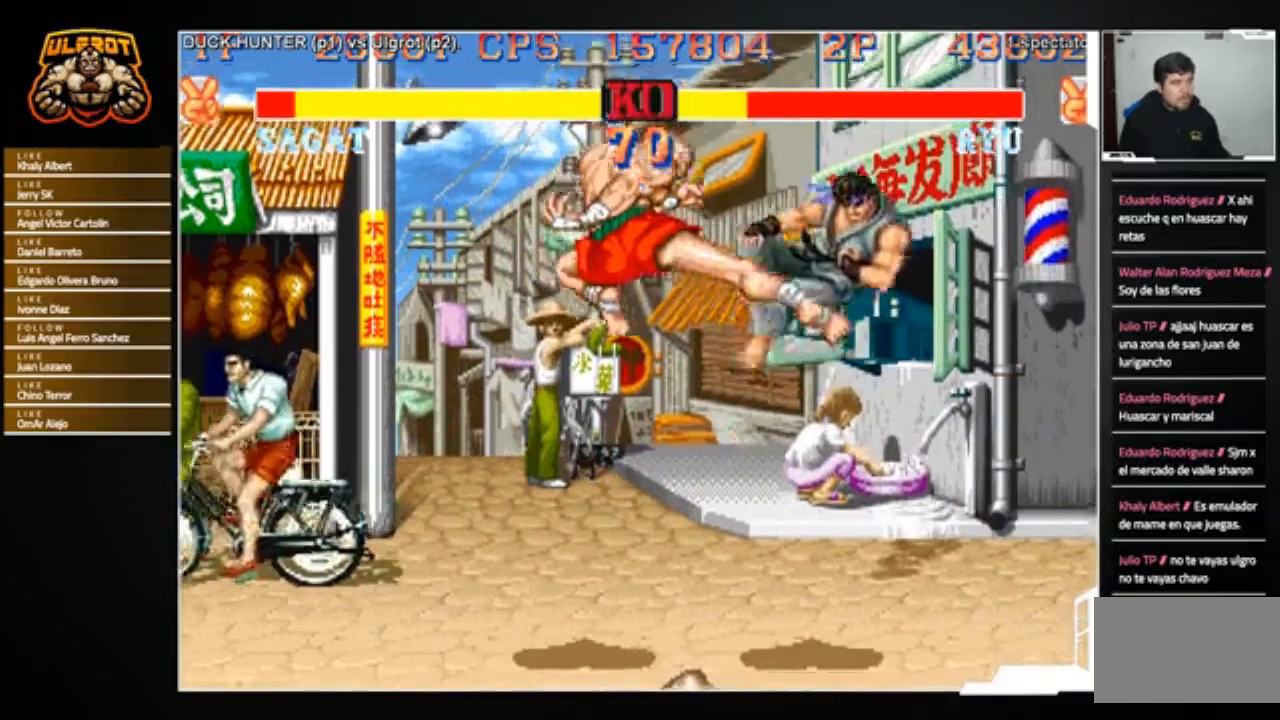
{"buttons": [], "left_stick": "center", "events": [[134, "left_stick", "center"]]}
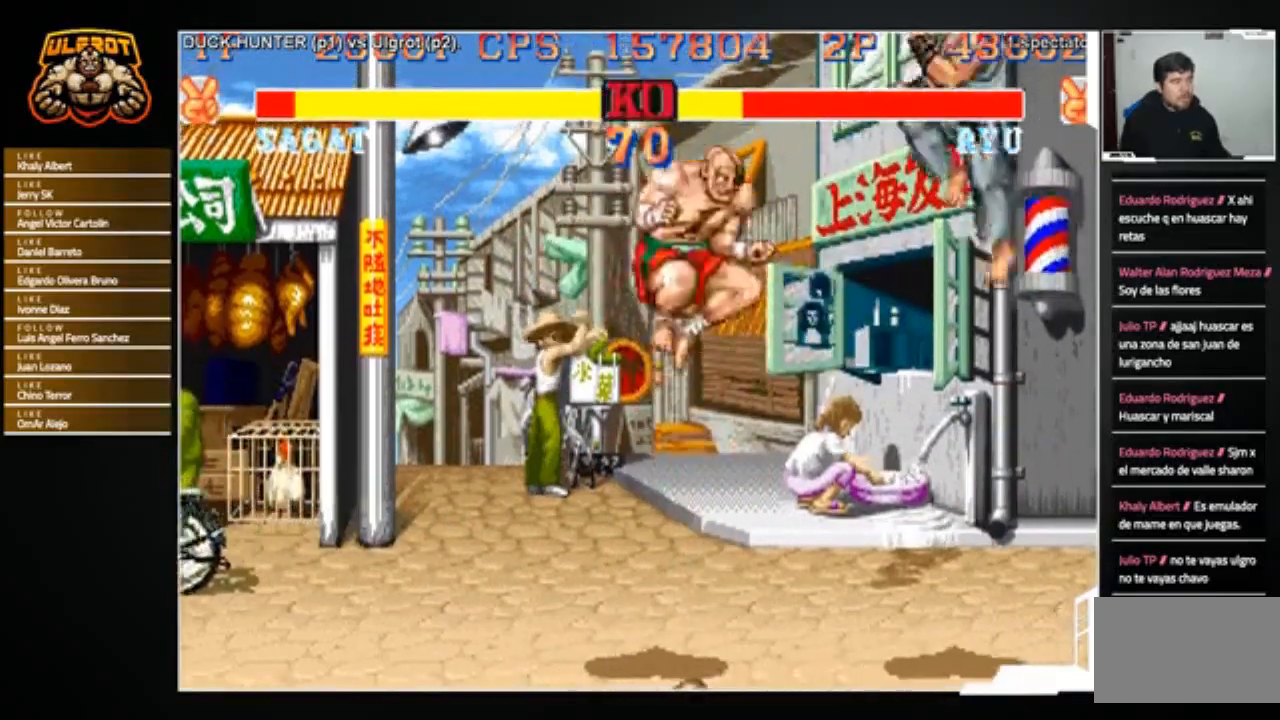
{"buttons": [], "left_stick": "down-left", "events": [[100, "left_stick", "right"], [300, "left_stick", "center"], [367, "left_stick", "left"], [434, "left_stick", "down"], [500, "left_stick", "down-left"]]}
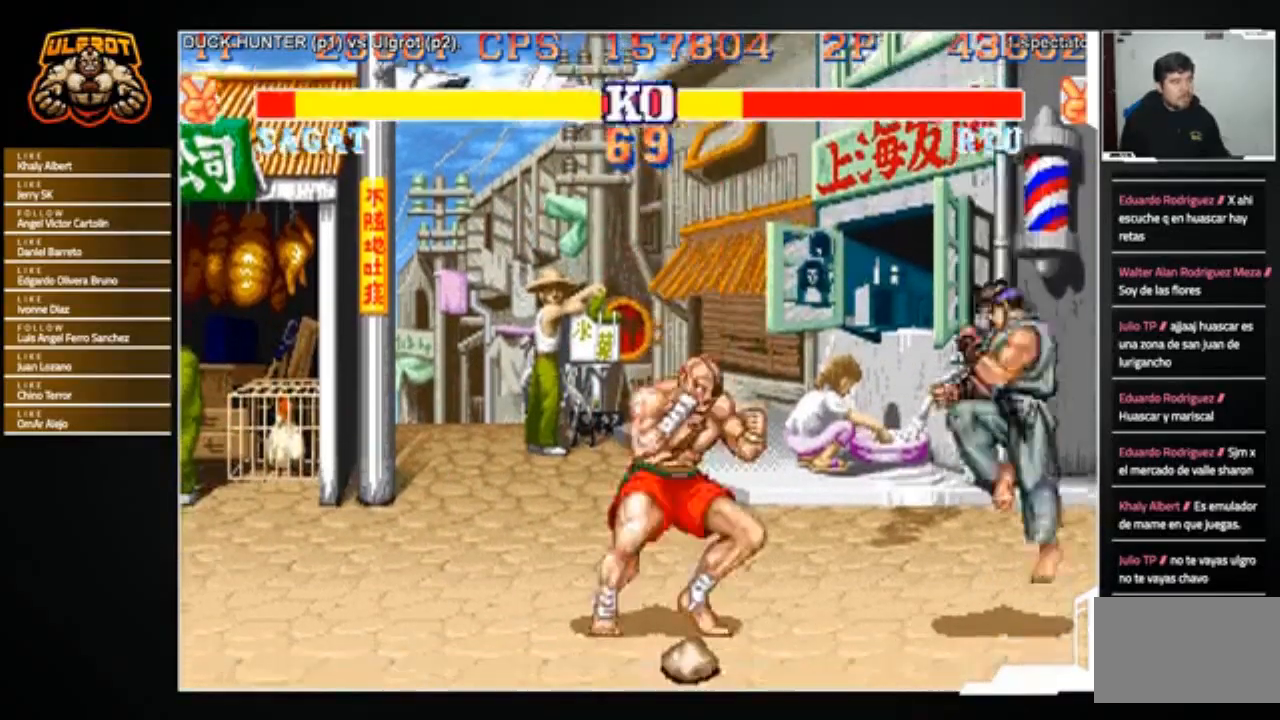
{"buttons": [], "left_stick": "down-right", "events": [[67, "SQUARE", "down"], [234, "SQUARE", "up"], [234, "left_stick", "down-right"]]}
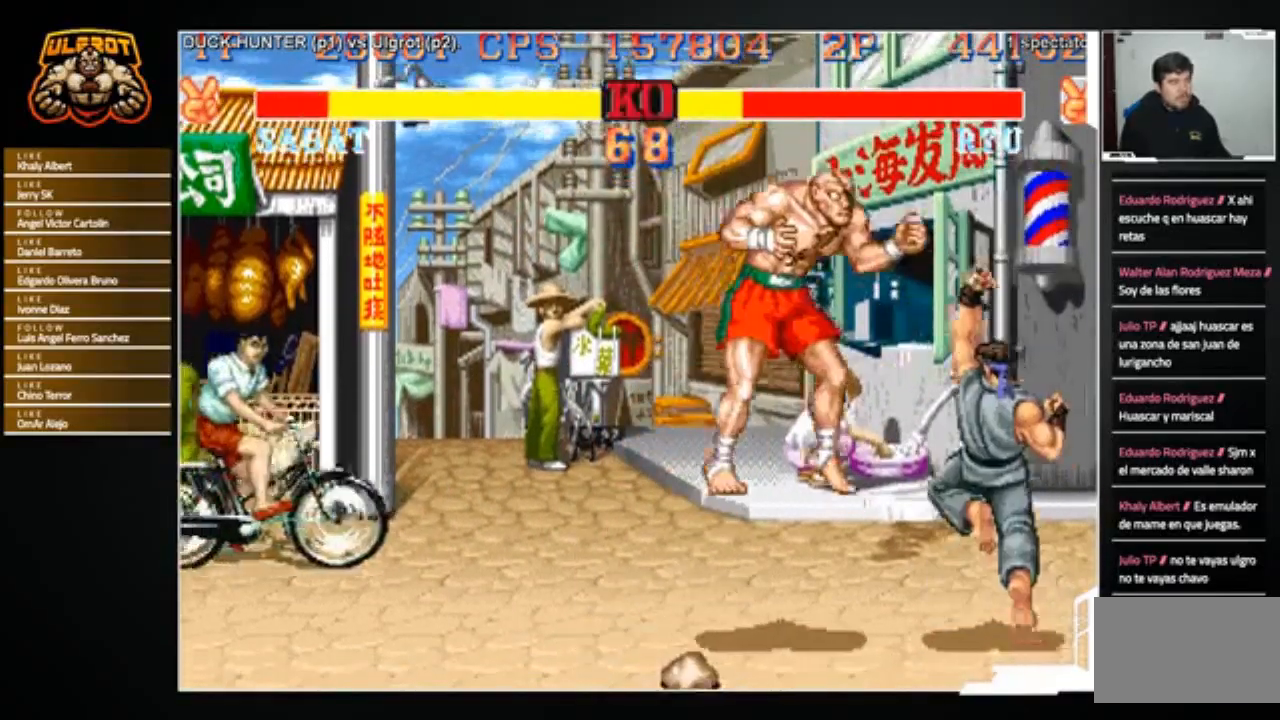
{"buttons": [], "left_stick": "left", "events": [[100, "left_stick", "center"], [267, "left_stick", "left"]]}
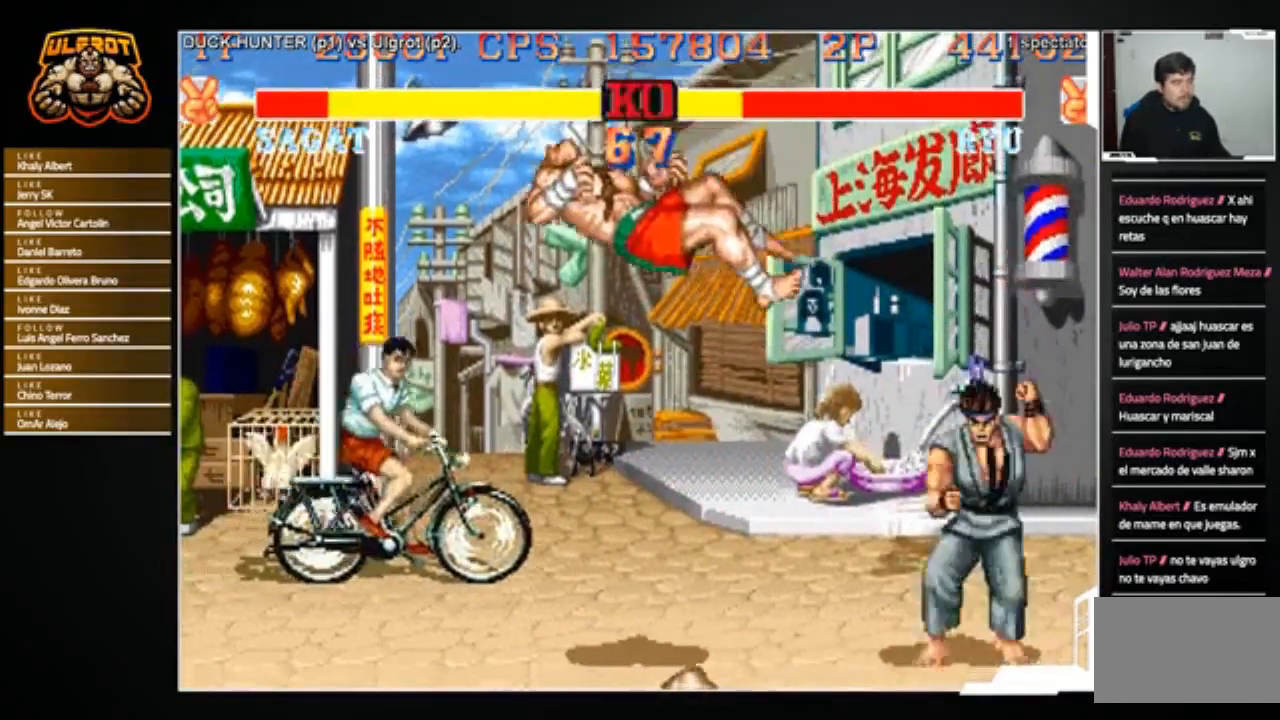
{"buttons": [], "left_stick": "center", "events": [[468, "left_stick", "center"]]}
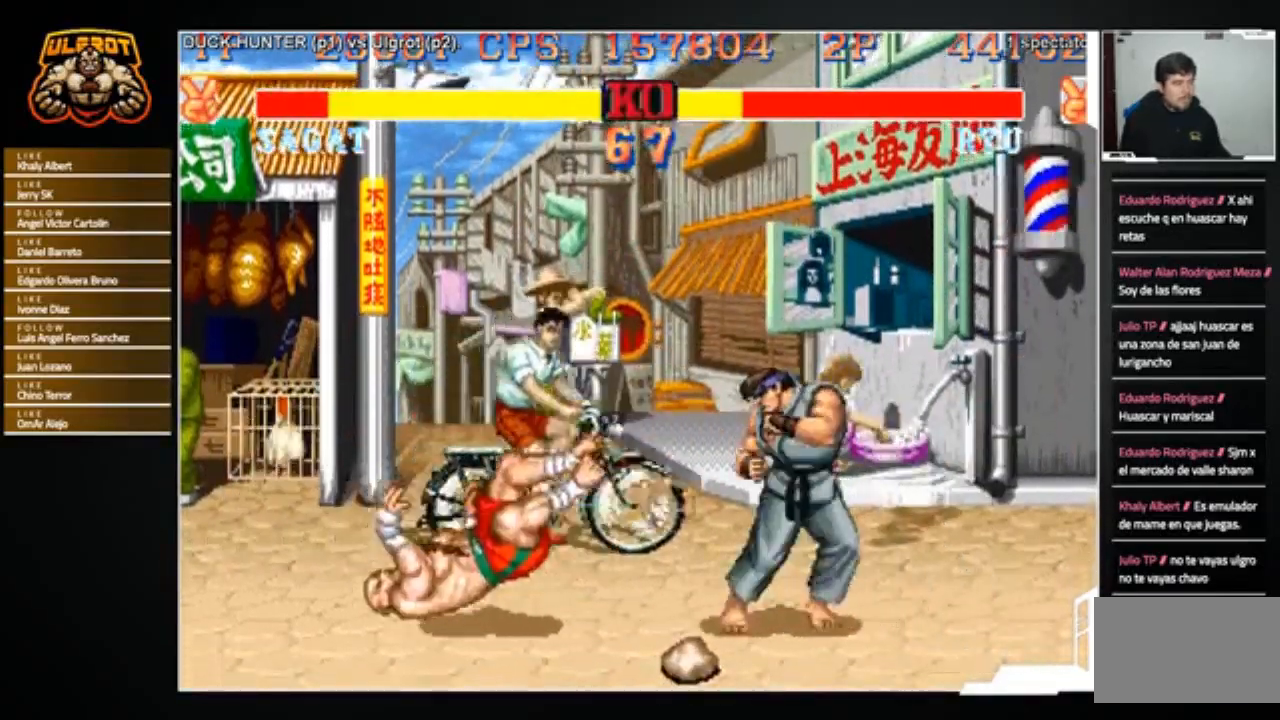
{"buttons": [], "left_stick": "left", "events": [[233, "left_stick", "left"]]}
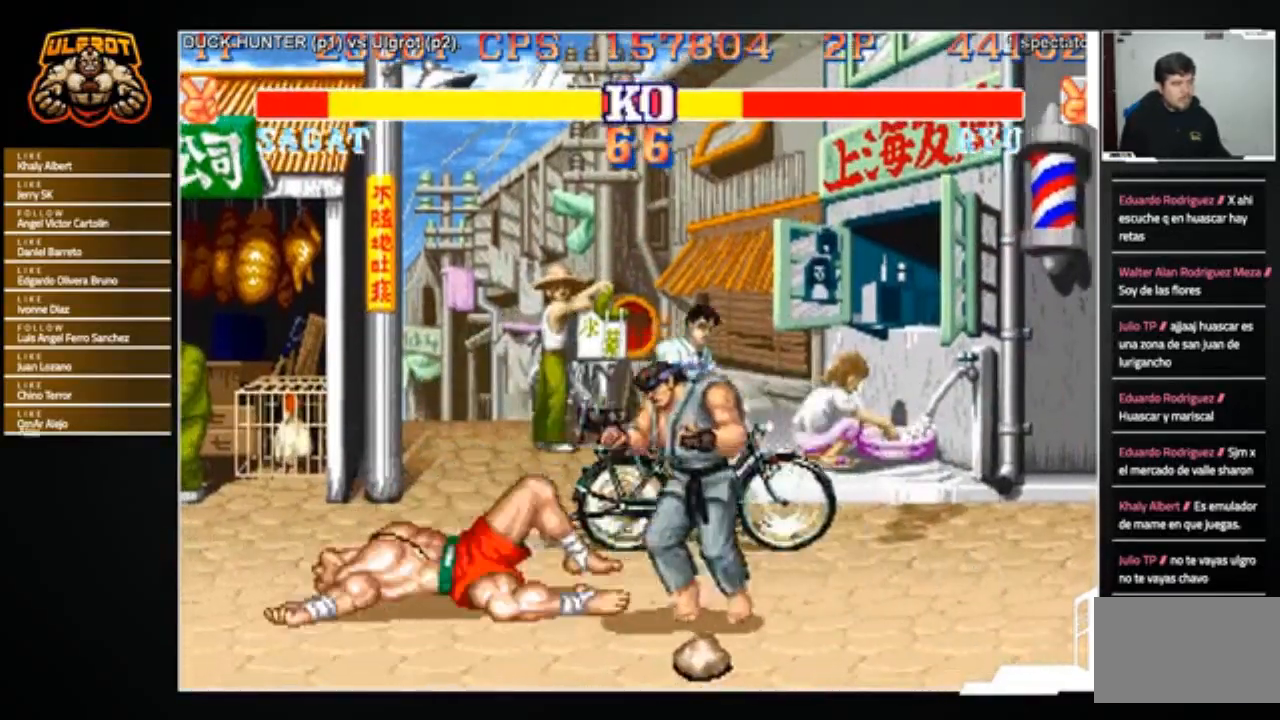
{"buttons": [], "left_stick": "down-right", "events": [[301, "left_stick", "down-right"], [334, "CROSS", "down"], [434, "CROSS", "up"]]}
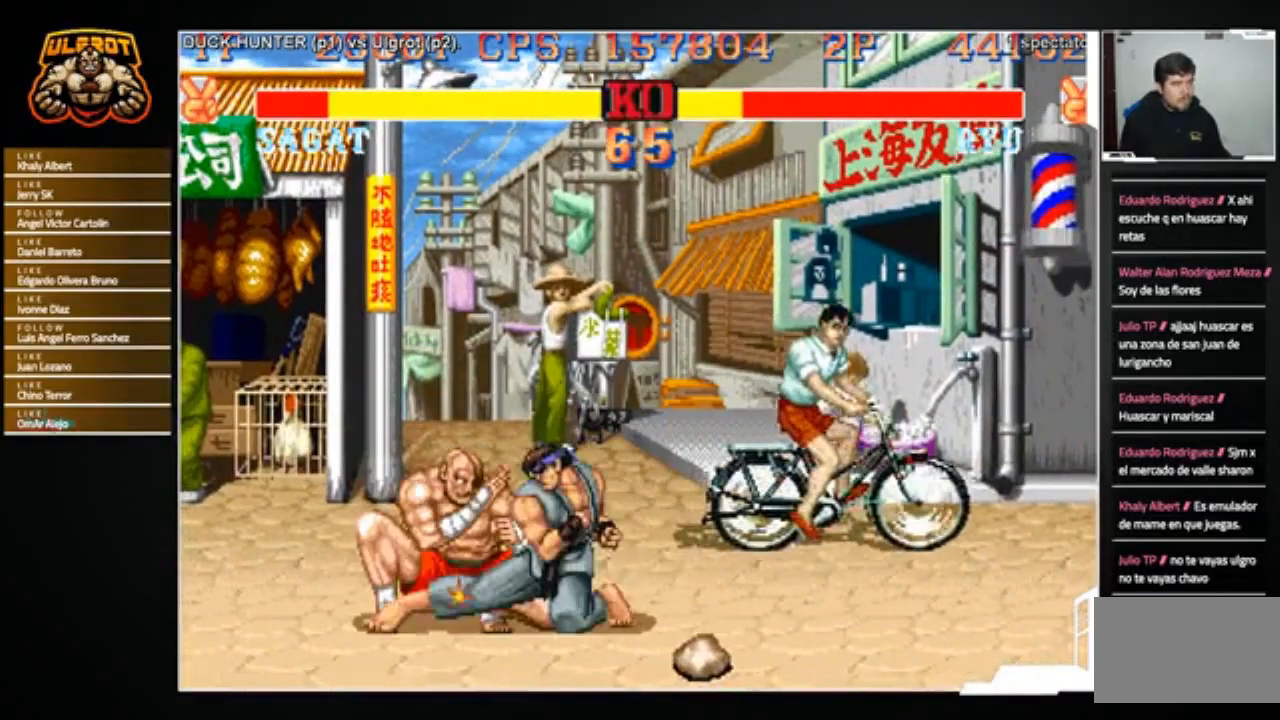
{"buttons": [], "left_stick": "center", "events": [[267, "CROSS", "down"], [267, "R1", "down"], [300, "left_stick", "down-left"], [334, "CROSS", "up"], [367, "R1", "up"], [434, "R1", "down"], [434, "left_stick", "center"], [500, "R1", "up"]]}
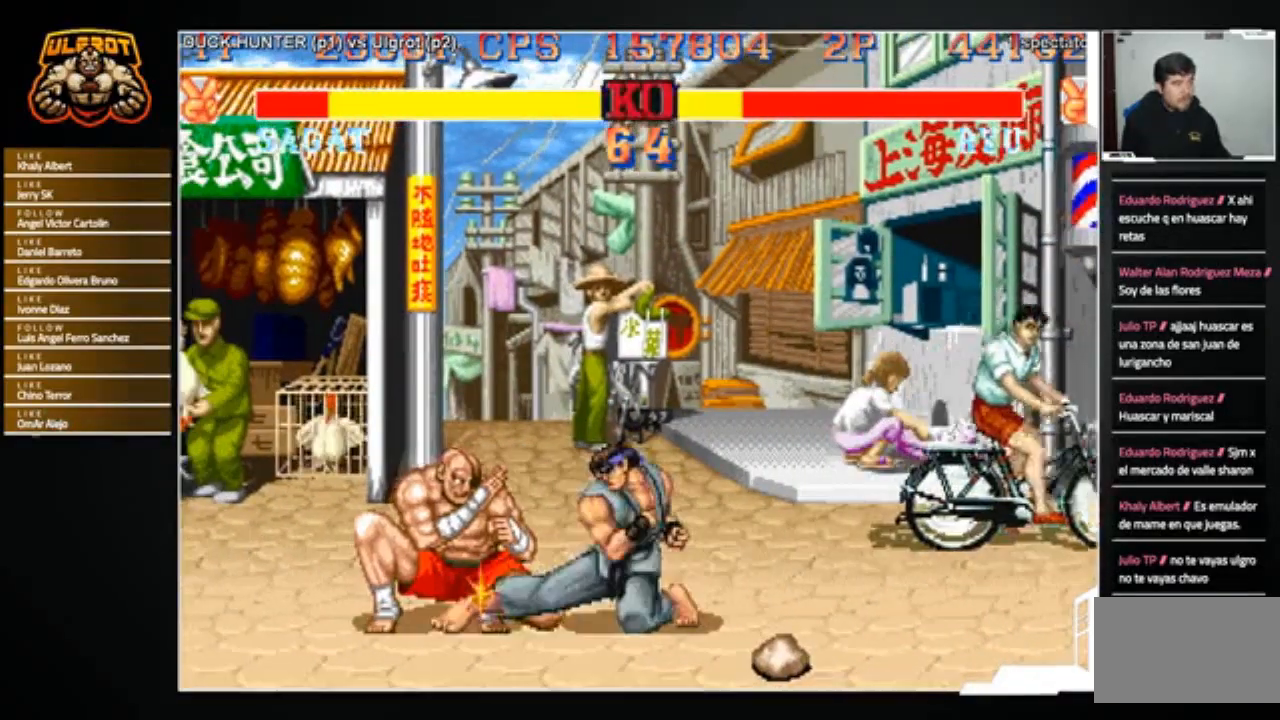
{"buttons": ["R2"], "left_stick": "down-left", "events": [[34, "R1", "down"], [34, "left_stick", "down-right"], [134, "R1", "up"], [267, "CROSS", "down"], [367, "CROSS", "up"], [468, "R2", "down"], [468, "left_stick", "down-left"]]}
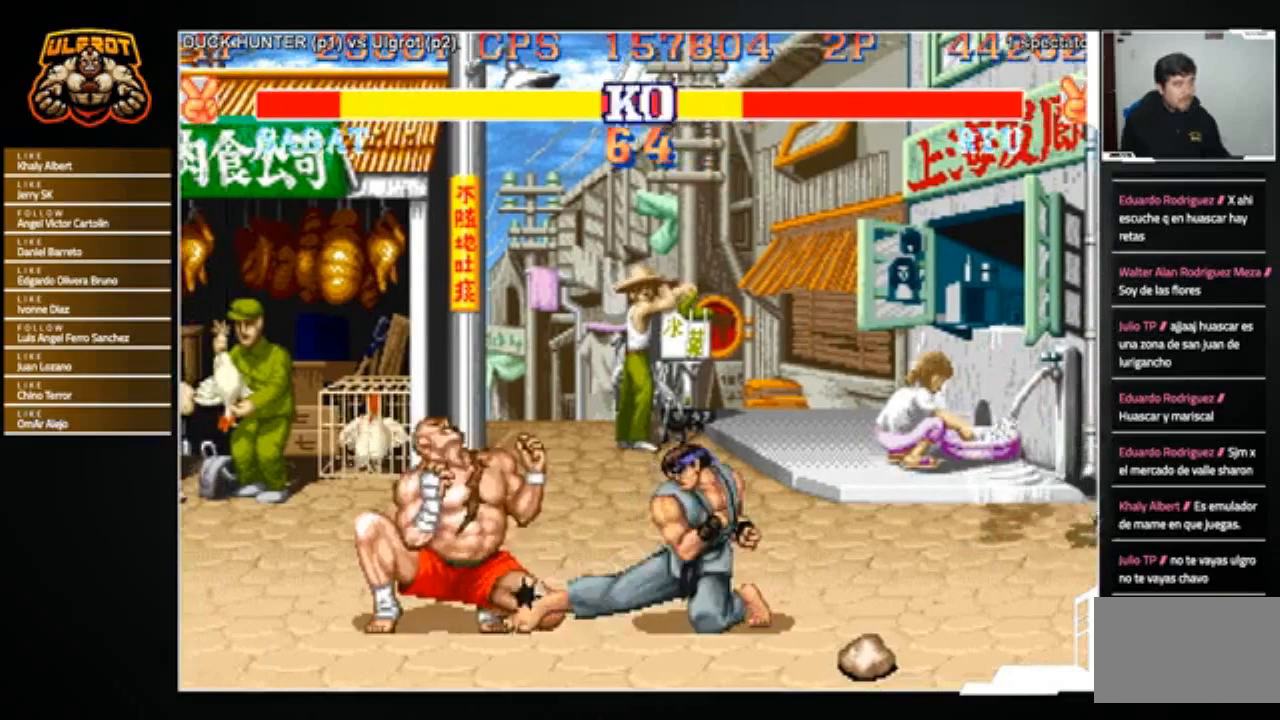
{"buttons": ["SQUARE"], "left_stick": "center", "events": [[33, "R2", "up"], [33, "left_stick", "down"], [267, "R2", "down"], [300, "left_stick", "down-left"], [367, "R2", "up"], [434, "SQUARE", "down"], [500, "left_stick", "center"]]}
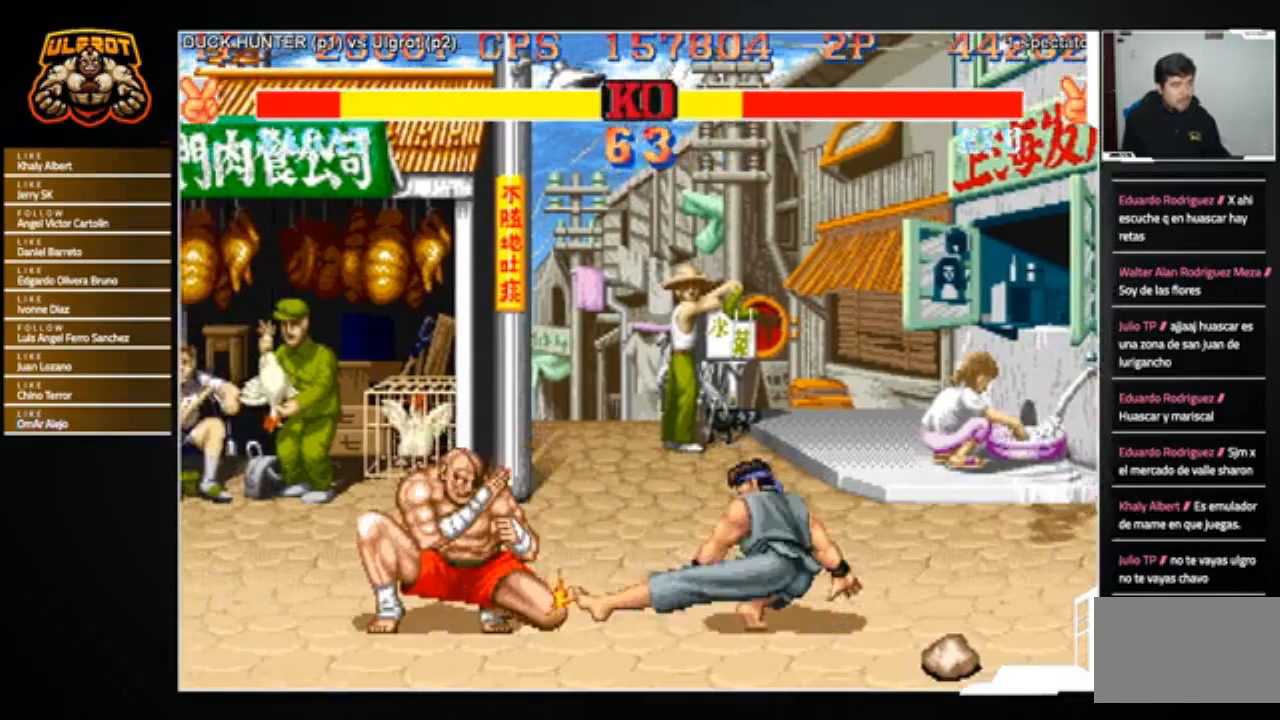
{"buttons": [], "left_stick": "center", "events": [[34, "SQUARE", "up"]]}
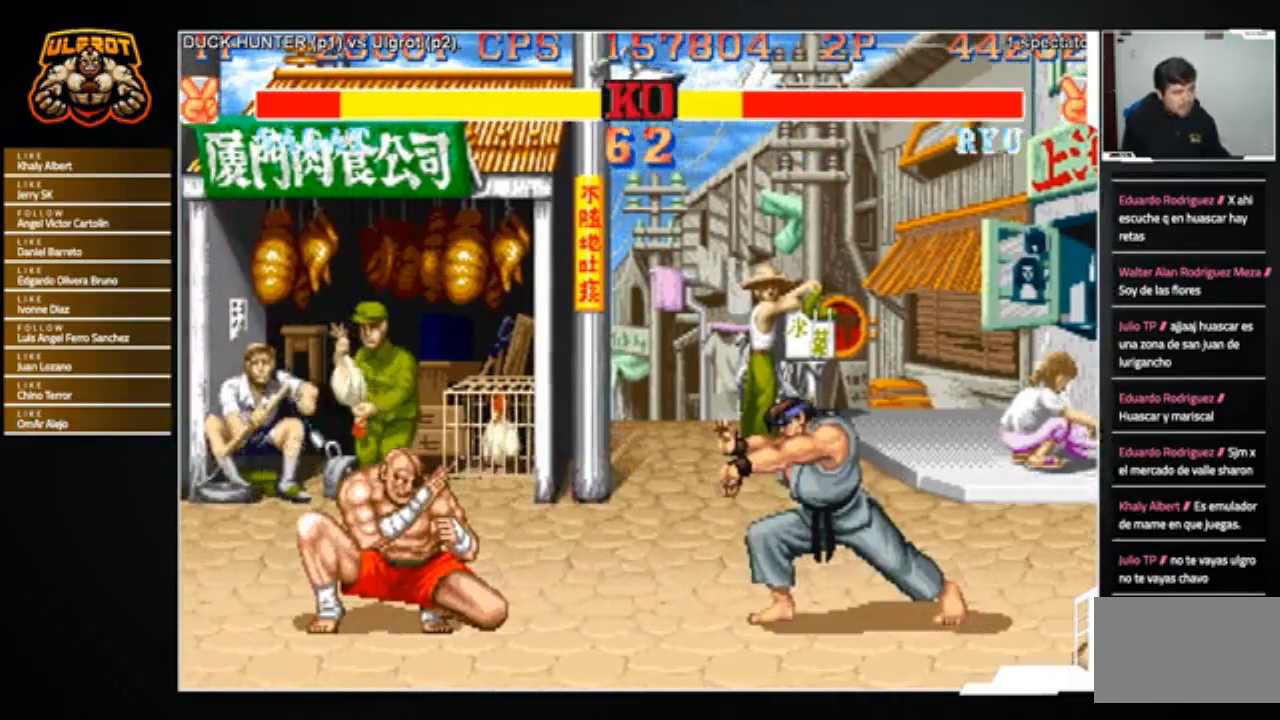
{"buttons": [], "left_stick": "center", "events": [[233, "left_stick", "down"], [300, "left_stick", "down-left"], [400, "R1", "down"], [434, "R1", "up"], [467, "left_stick", "center"]]}
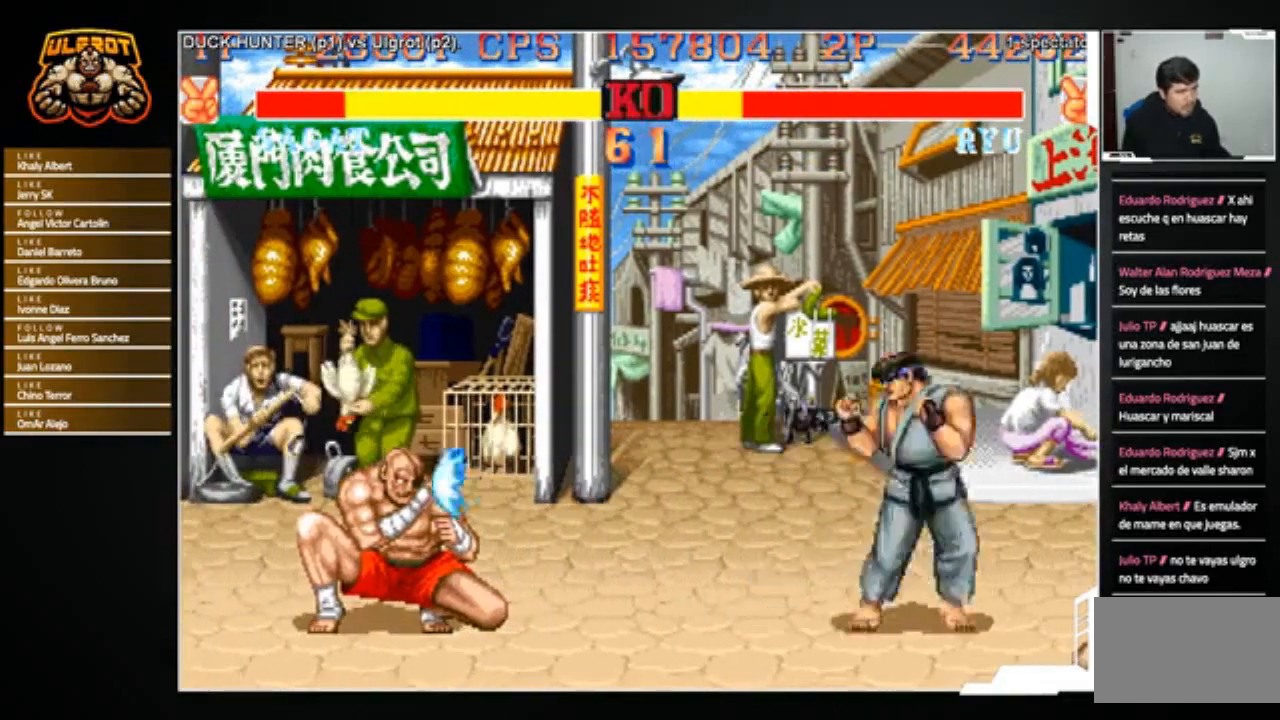
{"buttons": [], "left_stick": "center", "events": []}
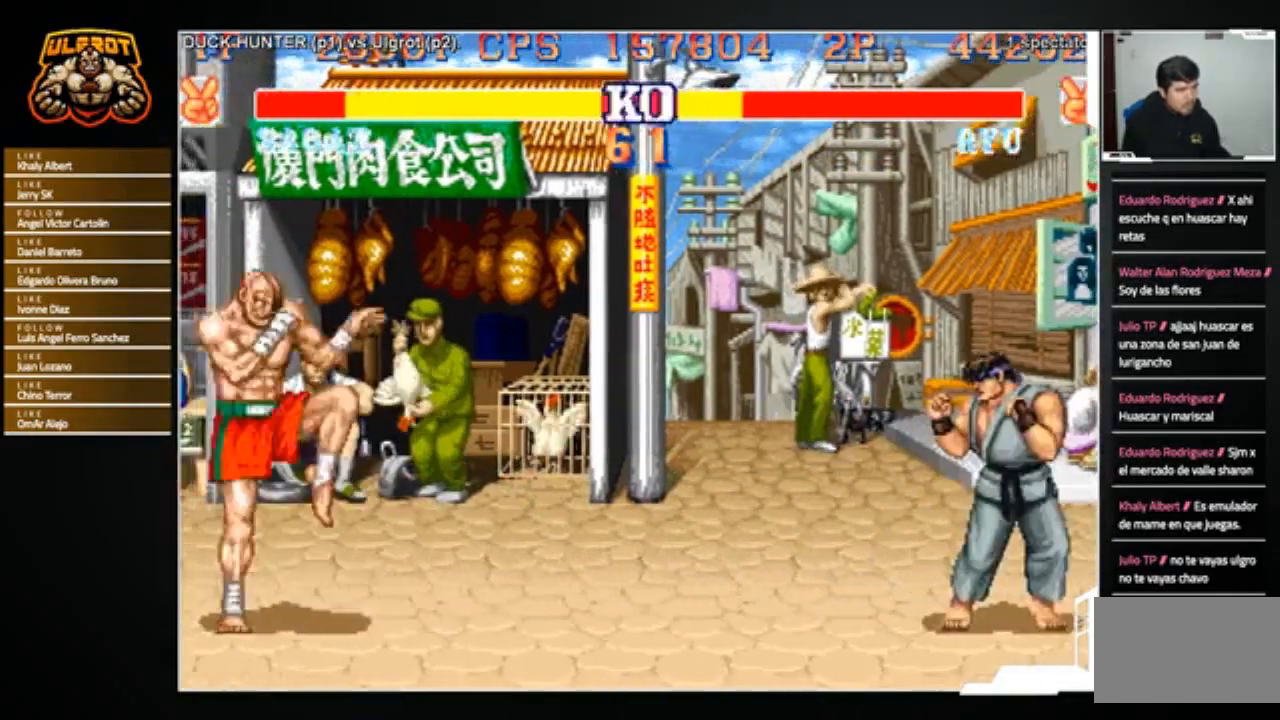
{"buttons": [], "left_stick": "left", "events": [[67, "SQUARE", "down"], [100, "SQUARE", "up"], [300, "left_stick", "left"]]}
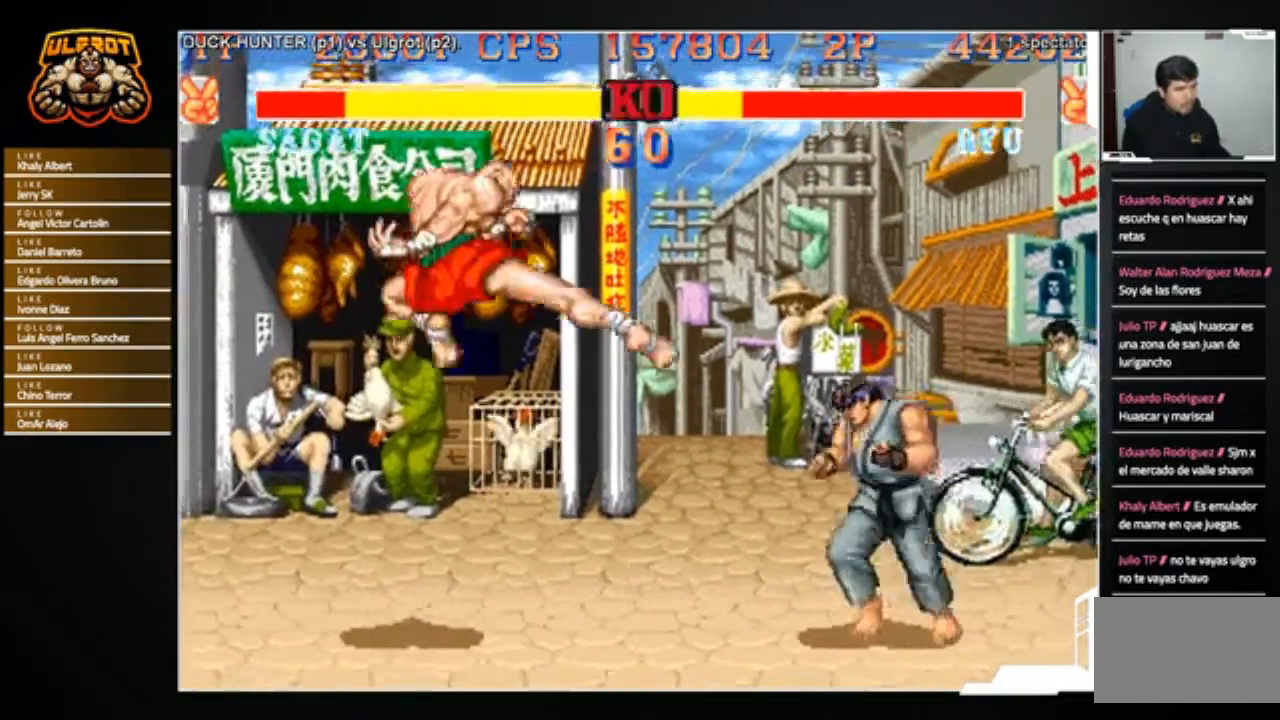
{"buttons": [], "left_stick": "down-right", "events": [[367, "left_stick", "down-right"]]}
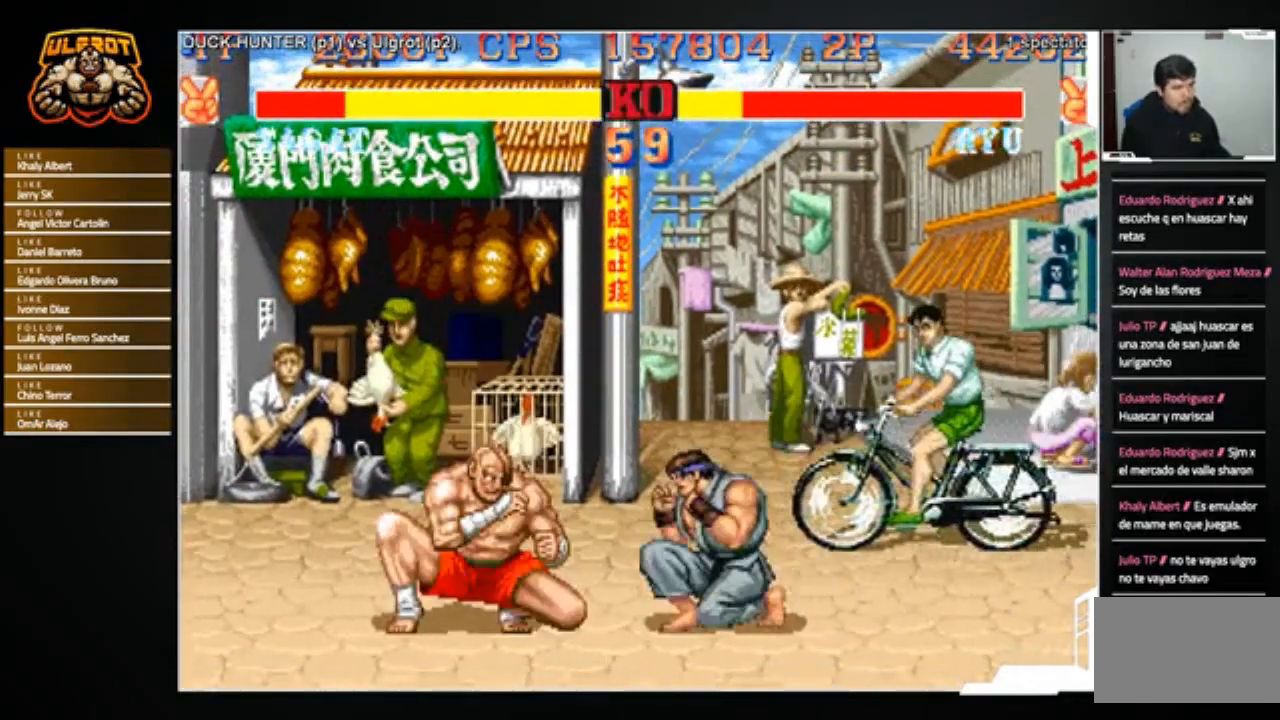
{"buttons": ["SQUARE"], "left_stick": "center", "events": [[100, "R2", "down"], [233, "R2", "up"], [233, "left_stick", "down-left"], [300, "SQUARE", "down"], [300, "left_stick", "left"], [400, "left_stick", "center"]]}
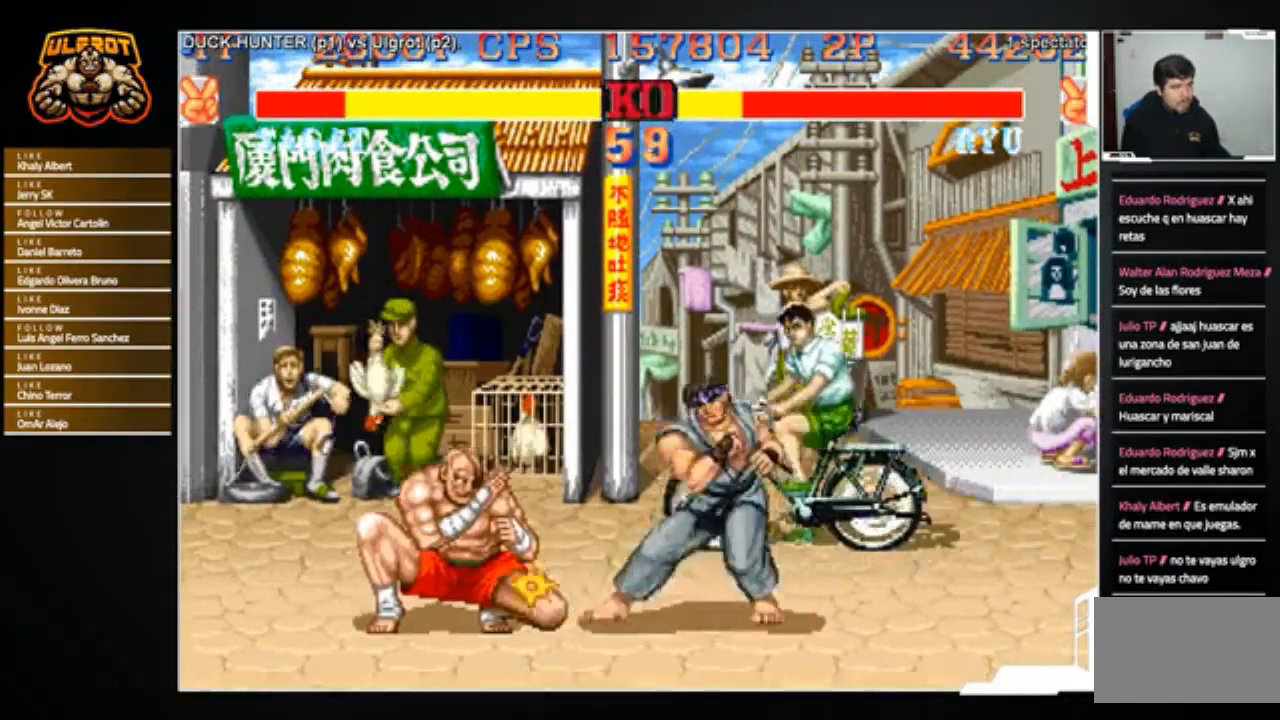
{"buttons": [], "left_stick": "center", "events": [[34, "SQUARE", "up"]]}
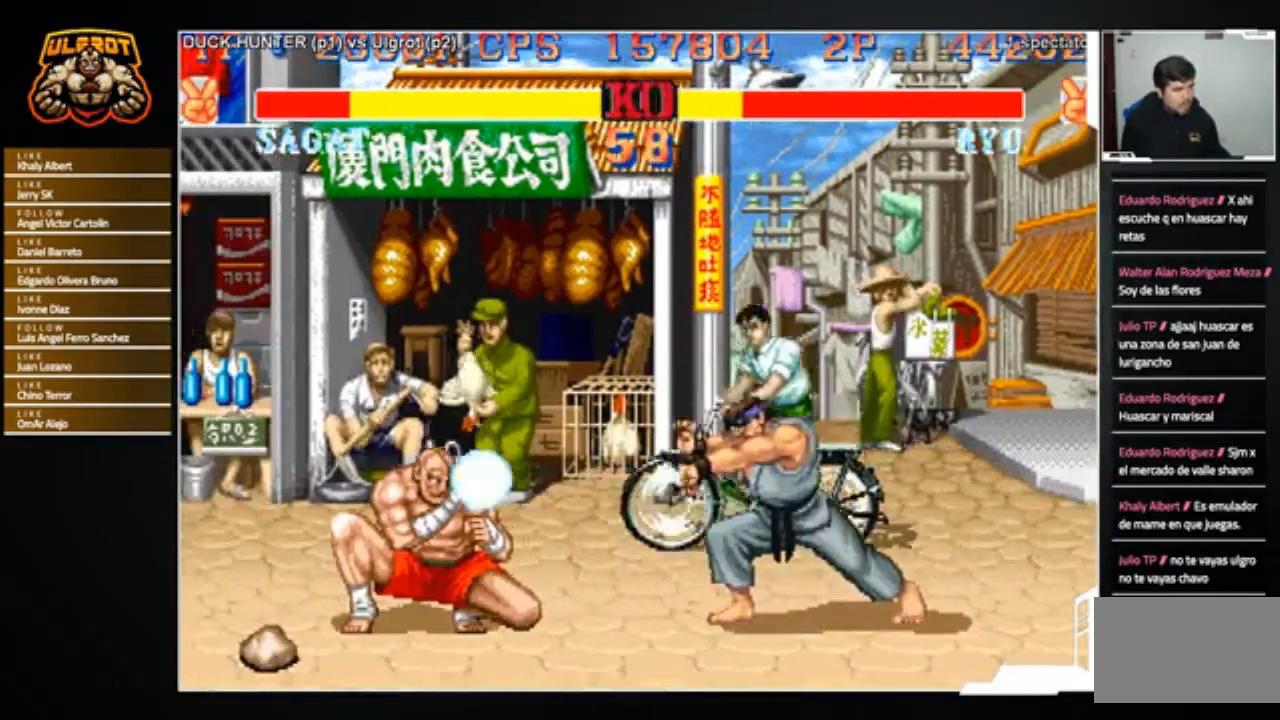
{"buttons": [], "left_stick": "center", "events": [[100, "left_stick", "down"], [233, "left_stick", "left"], [267, "TRIANGLE", "down"], [300, "left_stick", "center"], [367, "TRIANGLE", "up"]]}
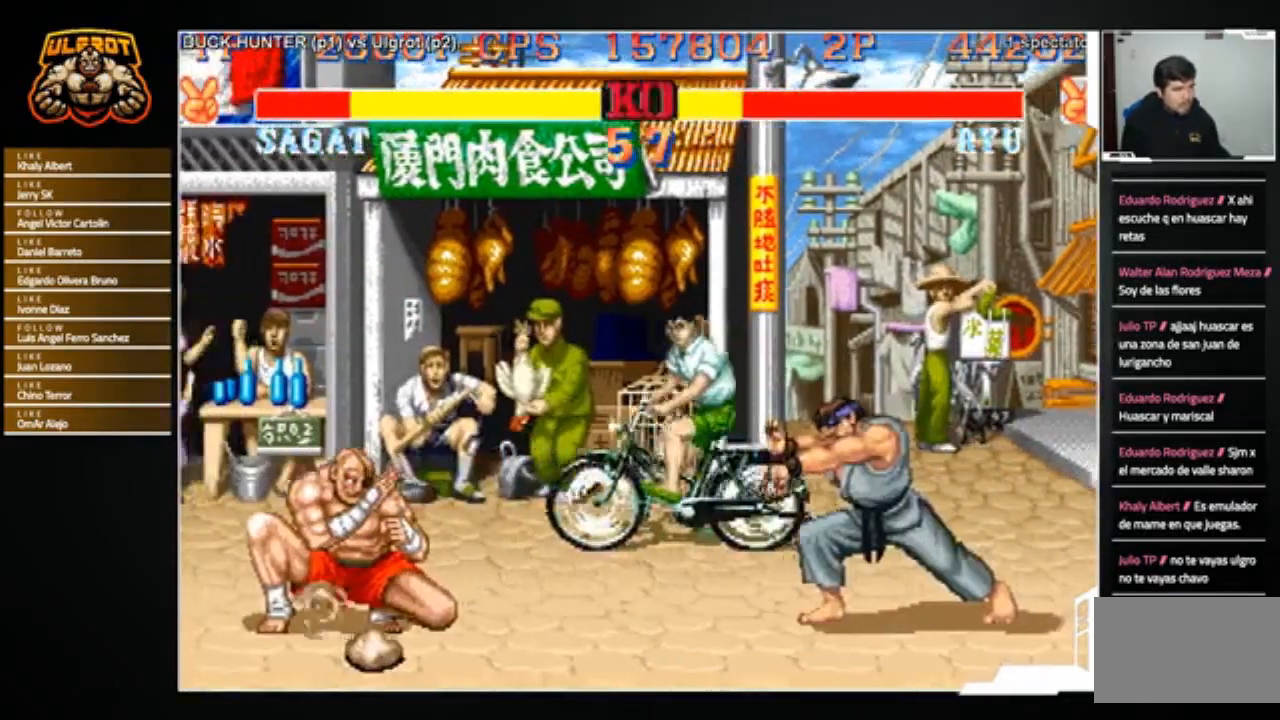
{"buttons": [], "left_stick": "right", "events": [[34, "left_stick", "left"], [267, "left_stick", "center"], [501, "left_stick", "right"]]}
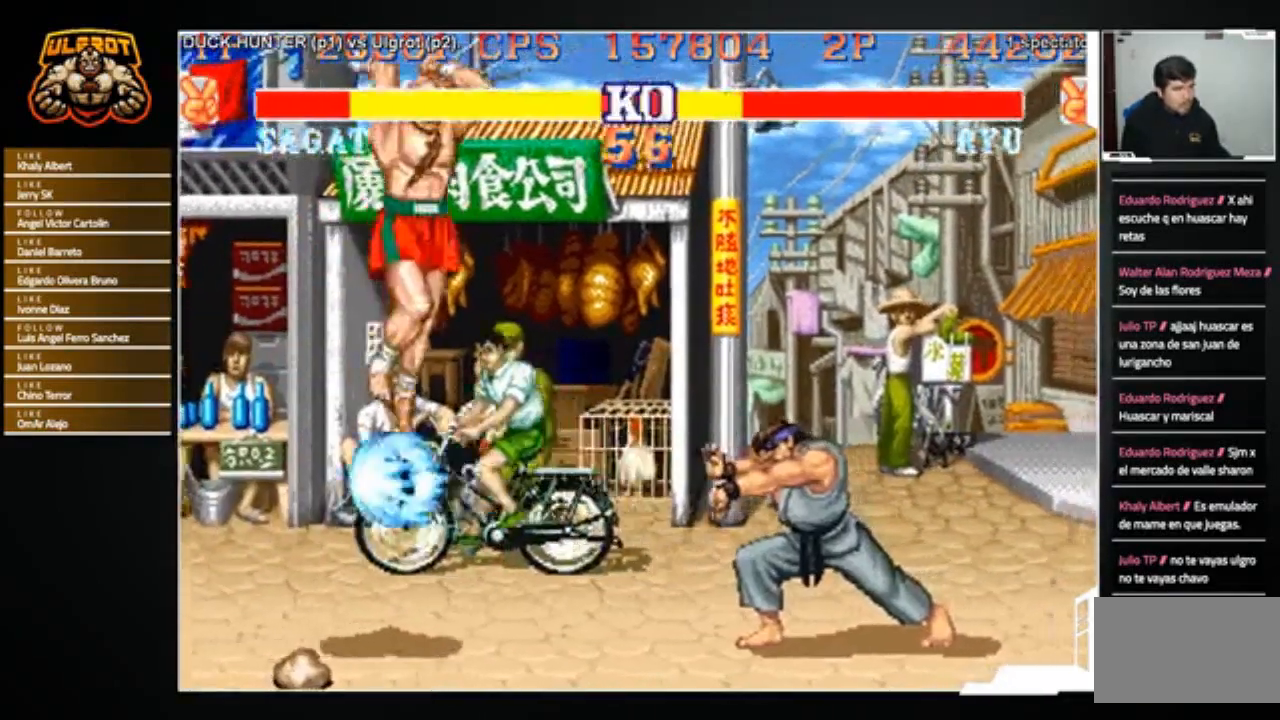
{"buttons": [], "left_stick": "left", "events": [[434, "left_stick", "left"]]}